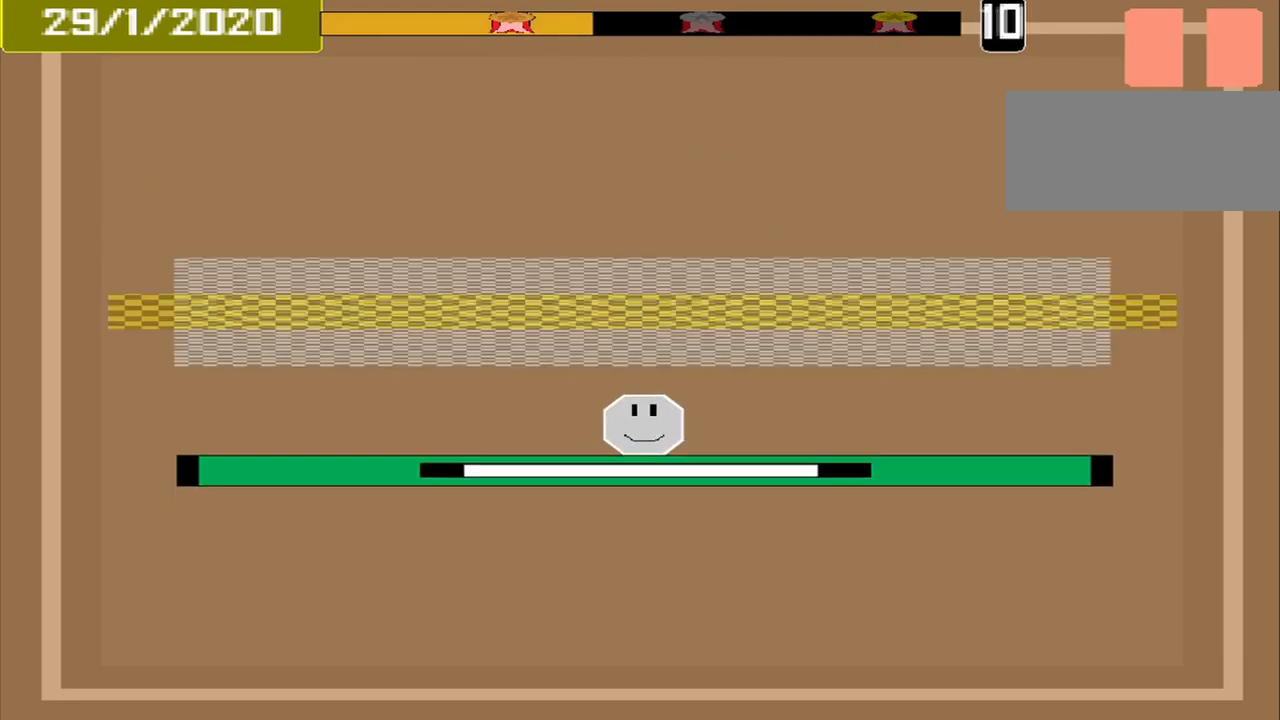
Gameplay with a controller (PlayStation layout); each line is a JSON object with the inputs held at the frame after it. "events" lists button and stick changes between this image and that frame as [ms after this image, input, new state], when the widget could be followed in between. Not read: L2 L3 R2 R3 left_stick right_stick.
{"buttons": ["CROSS"], "events": []}
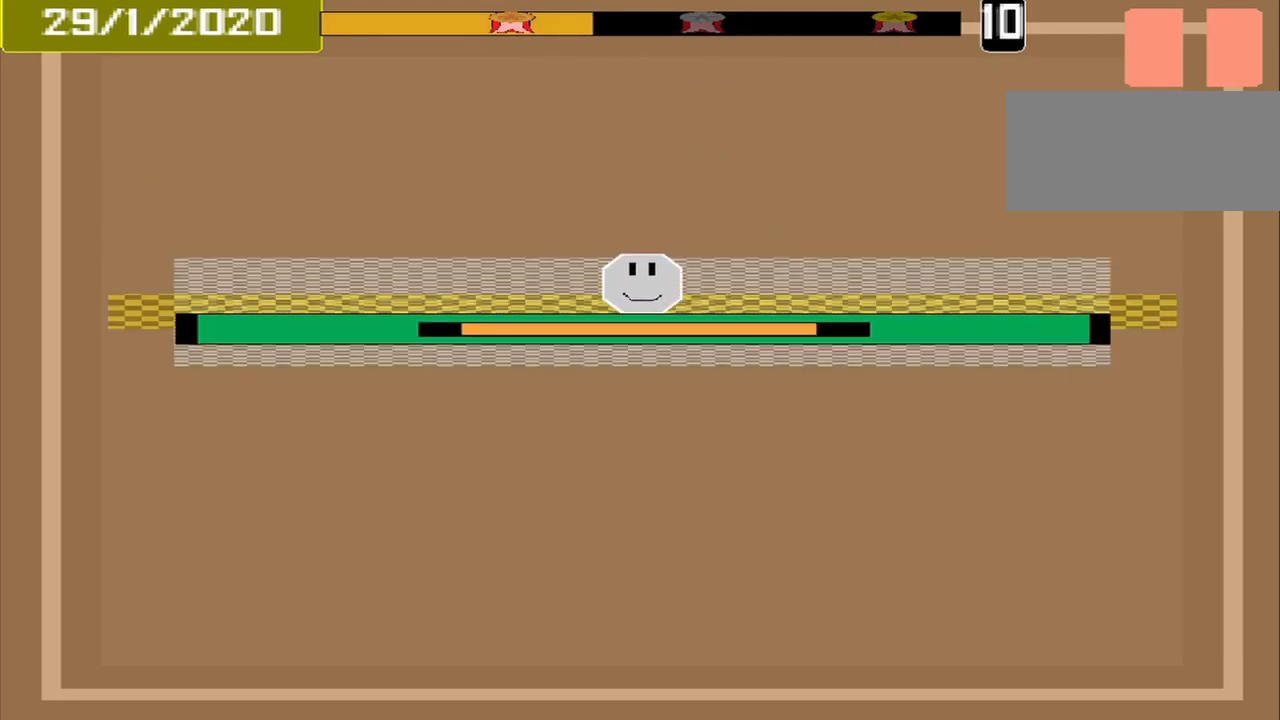
{"buttons": []}
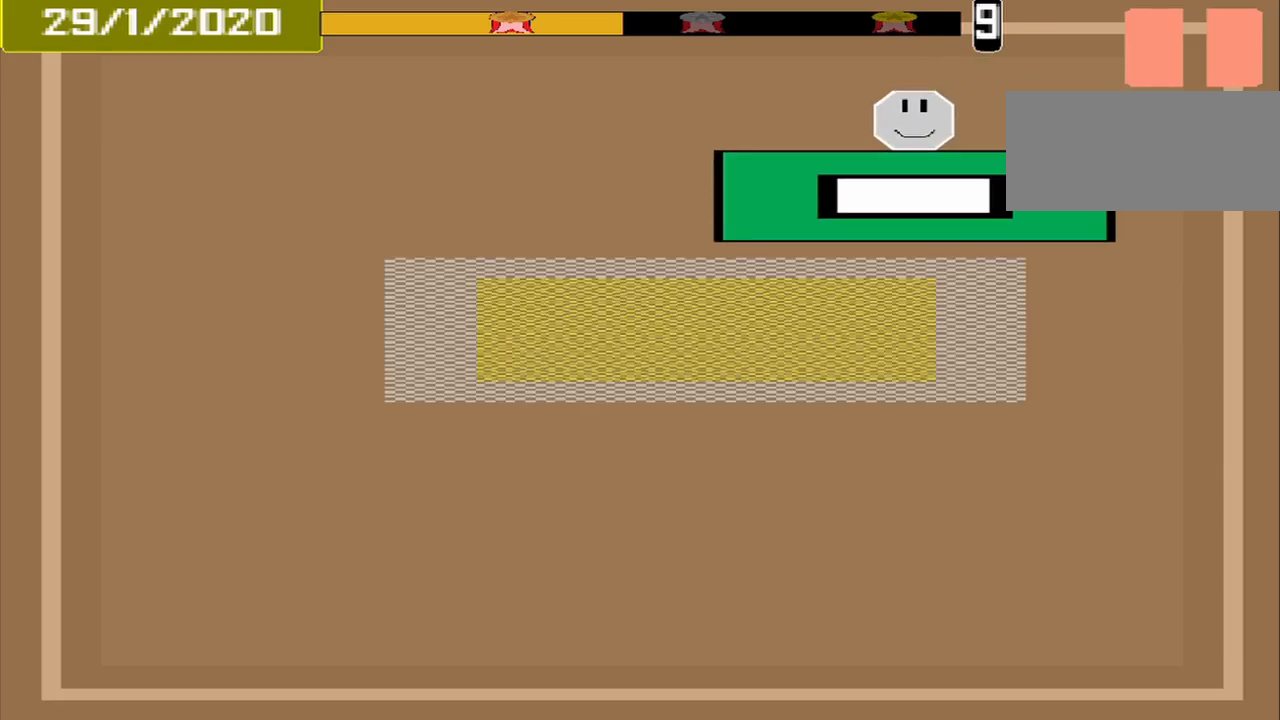
{"buttons": ["CROSS"], "events": [[459, "CROSS", "down"]]}
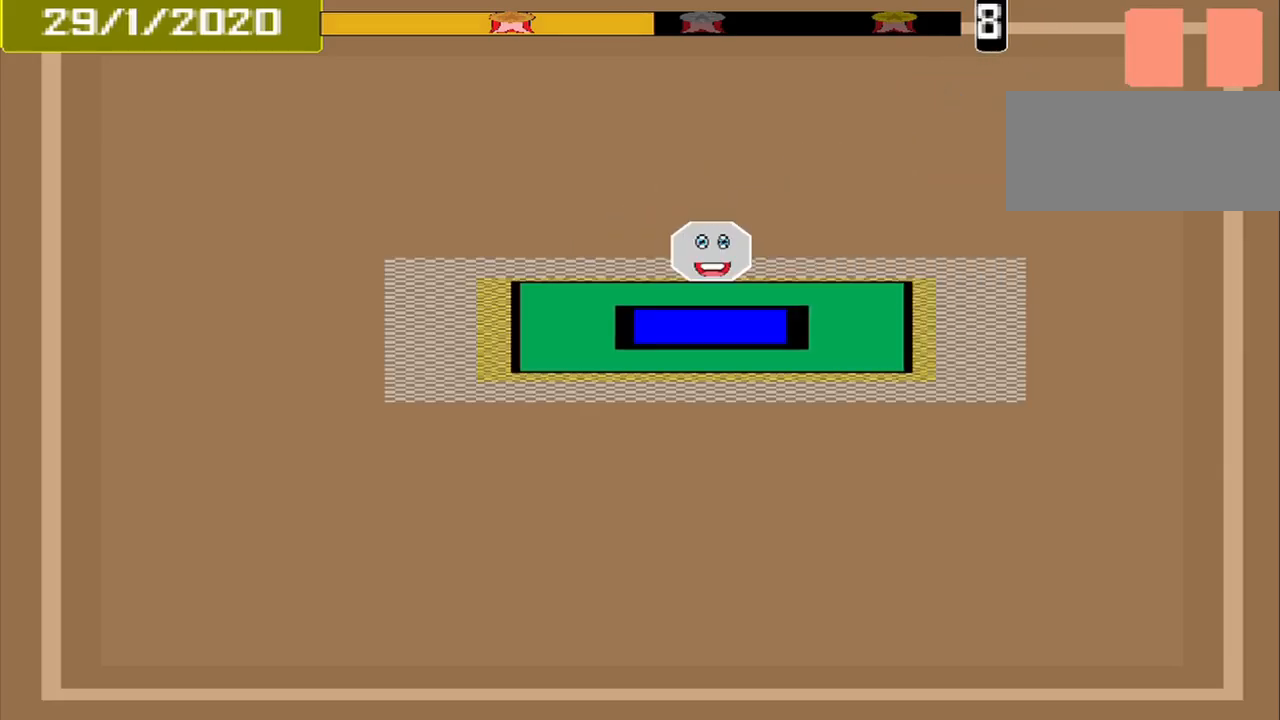
{"buttons": [], "events": [[167, "CROSS", "up"]]}